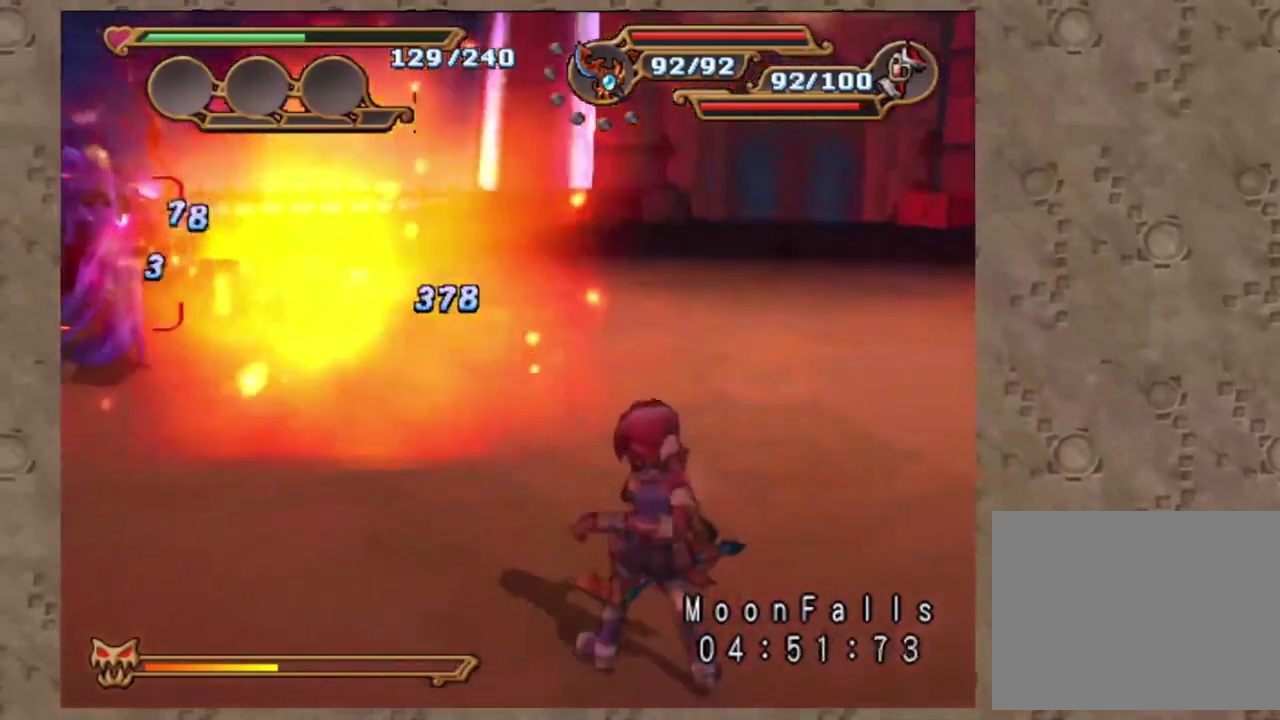
Gameplay with a controller (PlayStation layout); each line is a JSON object with the inputs held at the frame after it (dt_ms = milliseconds from this image to that frame). "events" lists button and stick changes between this image and that frame as [ms after this image, input, new state], when the widget could be followed in between. Not read: R3 right_stick.
{"dt_ms": 600, "buttons": ["L1"], "left_stick": "center", "events": [[33, "CROSS", "up"], [100, "CROSS", "down"], [200, "CROSS", "up"], [450, "CROSS", "down"], [533, "CROSS", "up"]]}
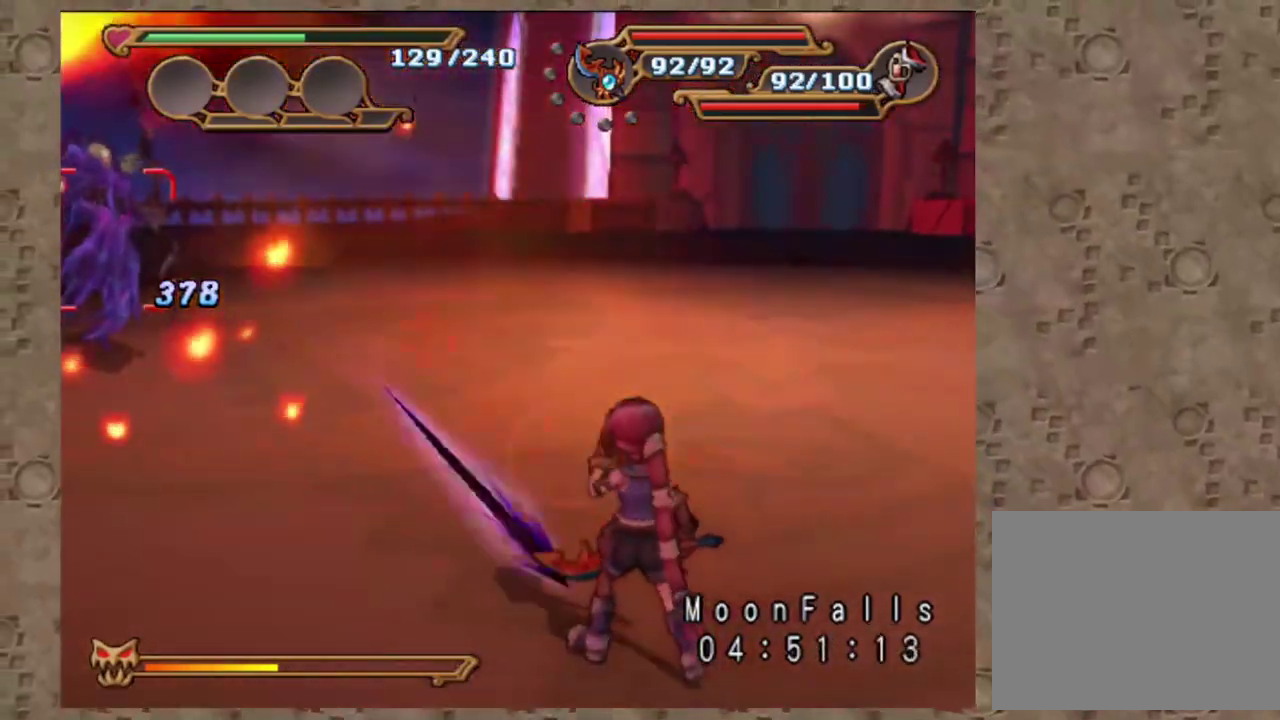
{"dt_ms": 400, "buttons": ["CROSS", "L1"], "left_stick": "center", "events": [[33, "CROSS", "down"], [83, "CROSS", "up"], [200, "CROSS", "down"], [267, "CROSS", "up"], [367, "CROSS", "down"]]}
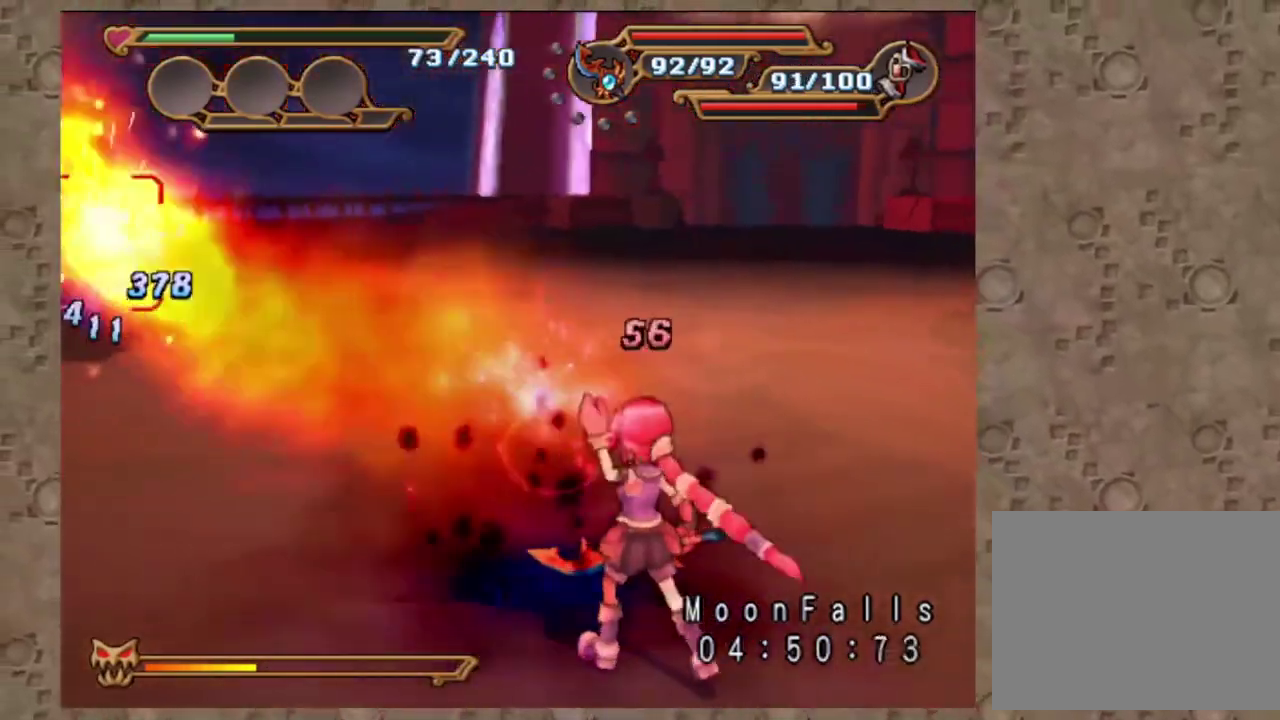
{"dt_ms": 600, "buttons": ["L1"], "left_stick": "center", "events": [[50, "CROSS", "up"], [133, "CROSS", "down"], [217, "CROSS", "up"], [300, "CROSS", "down"], [367, "CROSS", "up"], [433, "CROSS", "down"], [533, "CROSS", "up"]]}
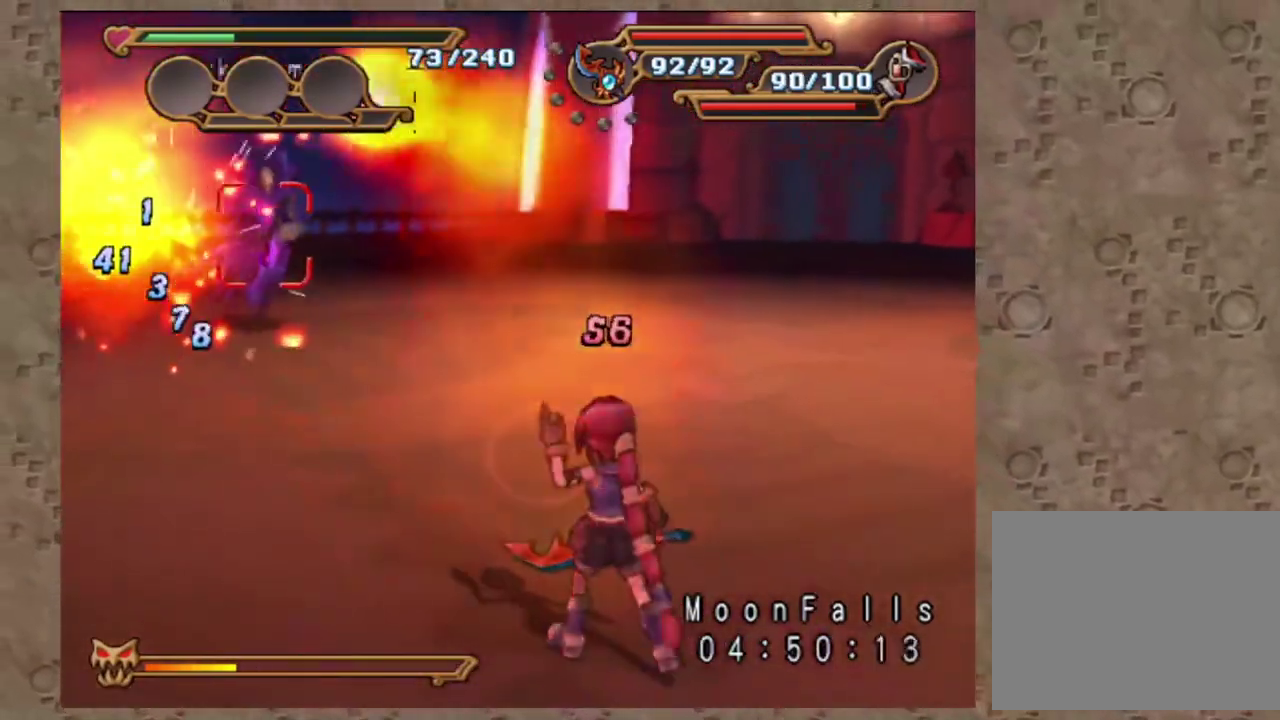
{"dt_ms": 400, "buttons": ["CROSS", "L1"], "left_stick": "center", "events": [[17, "CROSS", "down"], [83, "CROSS", "up"], [183, "CROSS", "down"], [267, "CROSS", "up"], [333, "CROSS", "down"]]}
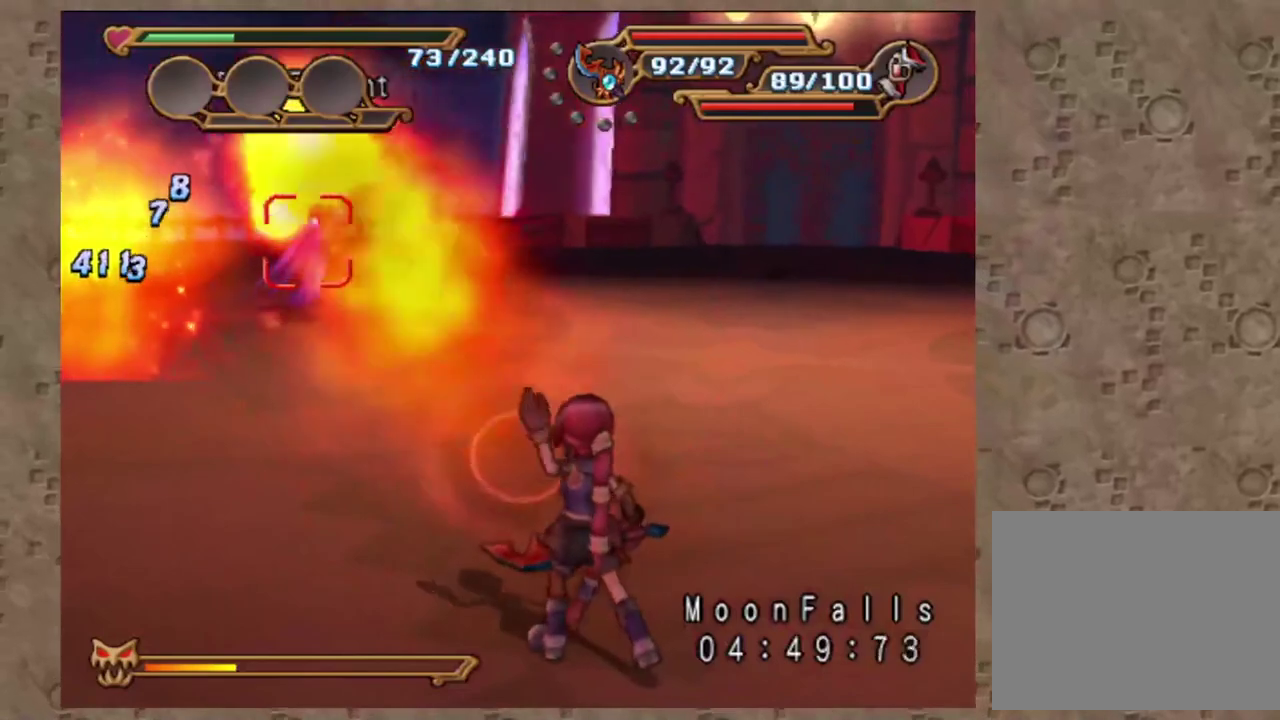
{"dt_ms": 600, "buttons": ["CROSS", "L1"], "left_stick": "center", "events": [[33, "CROSS", "up"], [100, "CROSS", "down"], [200, "CROSS", "up"], [283, "CROSS", "down"], [367, "CROSS", "up"], [450, "CROSS", "down"], [533, "CROSS", "up"], [600, "CROSS", "down"]]}
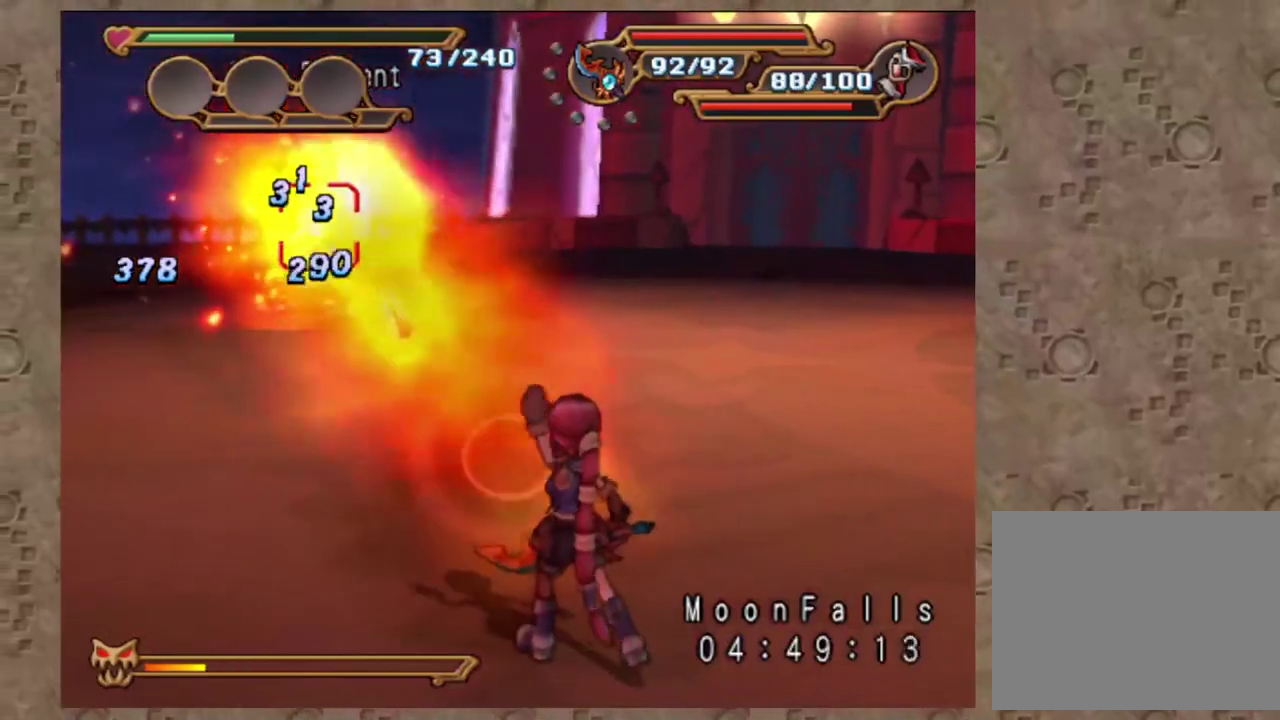
{"dt_ms": 400, "buttons": ["CROSS", "L1"], "left_stick": "center", "events": [[83, "CROSS", "up"], [183, "CROSS", "down"], [267, "CROSS", "up"], [350, "CROSS", "down"]]}
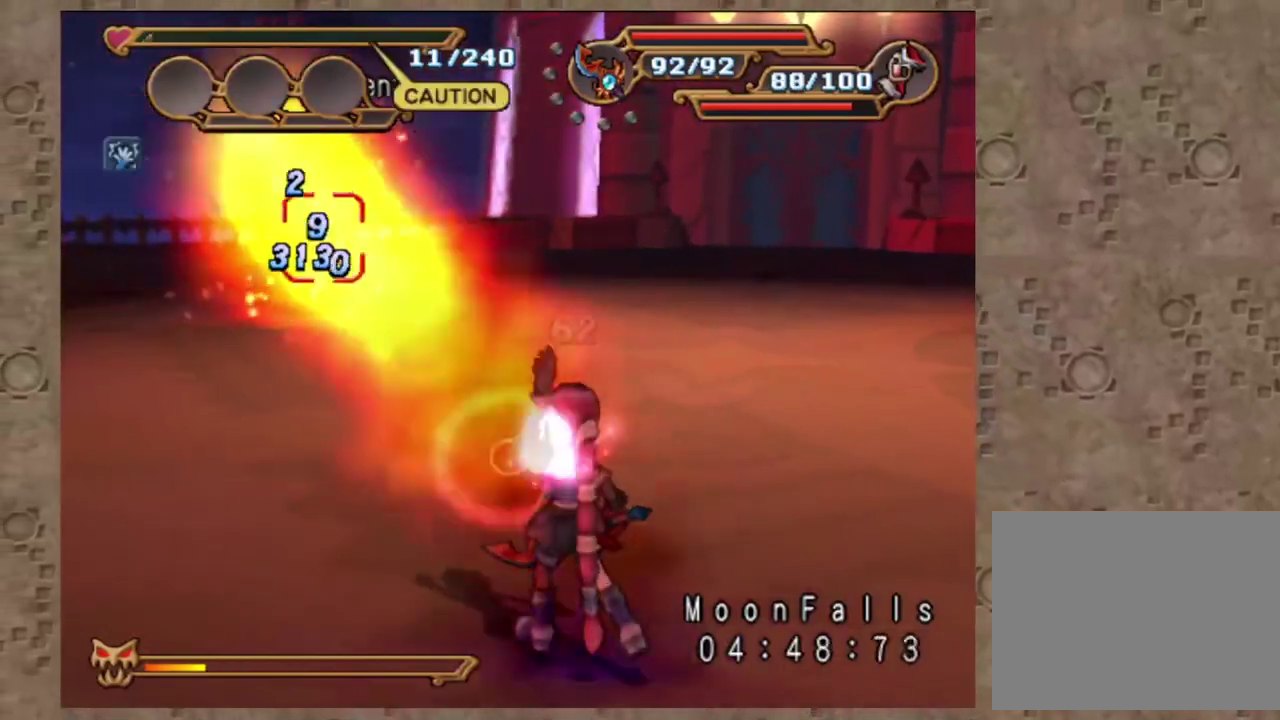
{"dt_ms": 600, "buttons": ["L1"], "left_stick": "center", "events": [[33, "CROSS", "up"], [117, "CROSS", "down"], [217, "CROSS", "up"], [283, "CROSS", "down"], [383, "CROSS", "up"], [467, "CROSS", "down"], [567, "CROSS", "up"]]}
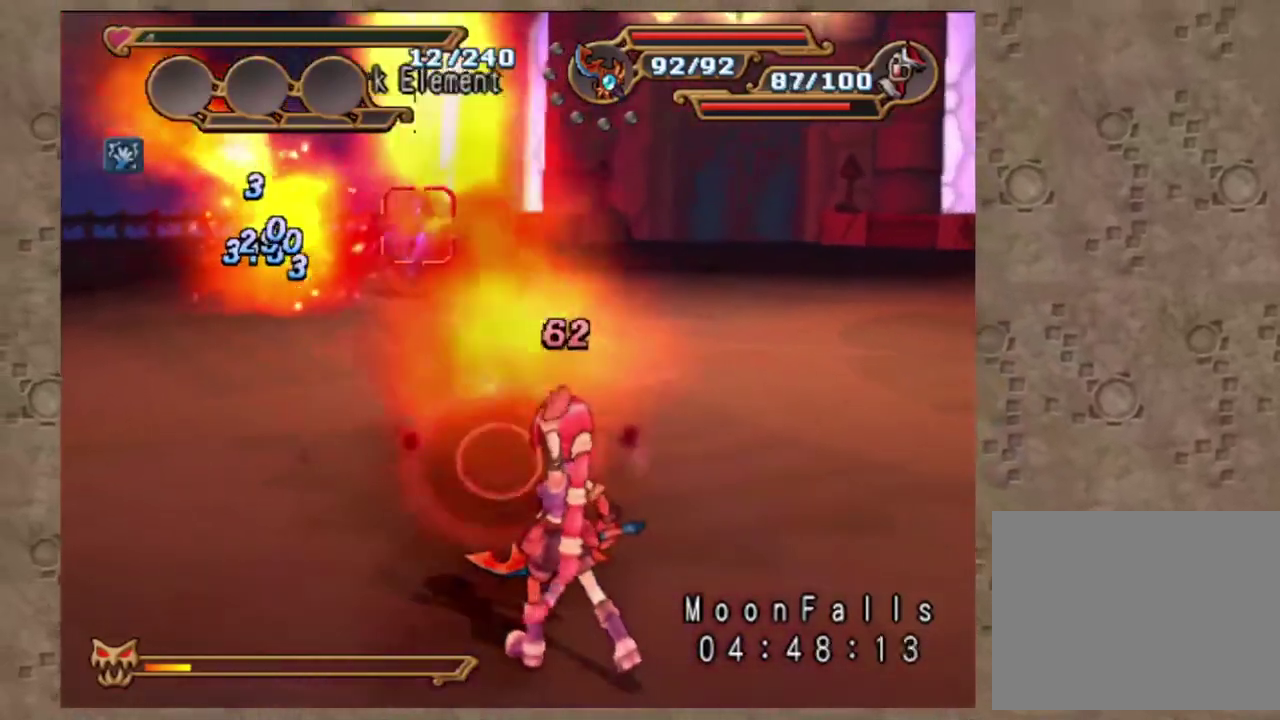
{"dt_ms": 400, "buttons": ["CROSS", "L1"], "left_stick": "center", "events": [[50, "CROSS", "down"], [133, "CROSS", "up"], [233, "CROSS", "down"], [300, "CROSS", "up"], [383, "CROSS", "down"]]}
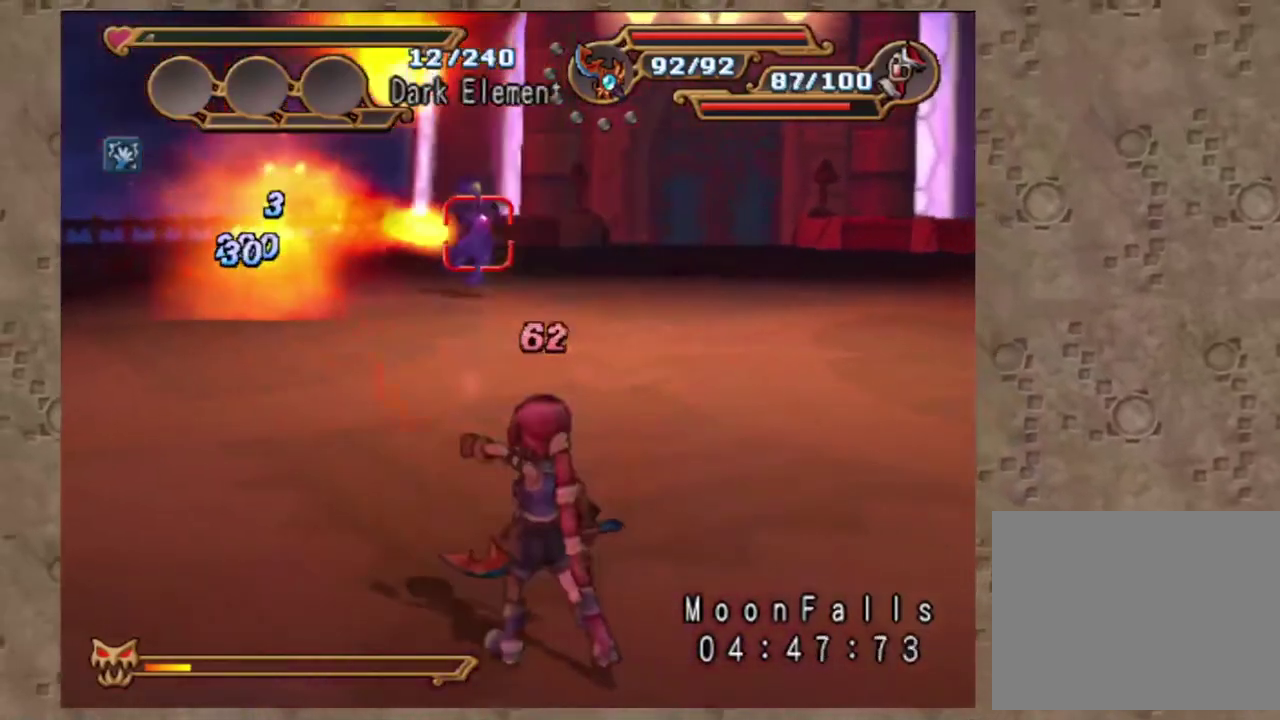
{"dt_ms": 600, "buttons": ["L1"], "left_stick": "center", "events": [[83, "CROSS", "up"], [150, "CROSS", "down"], [250, "CROSS", "up"], [333, "CROSS", "down"], [417, "CROSS", "up"], [500, "CROSS", "down"], [600, "CROSS", "up"]]}
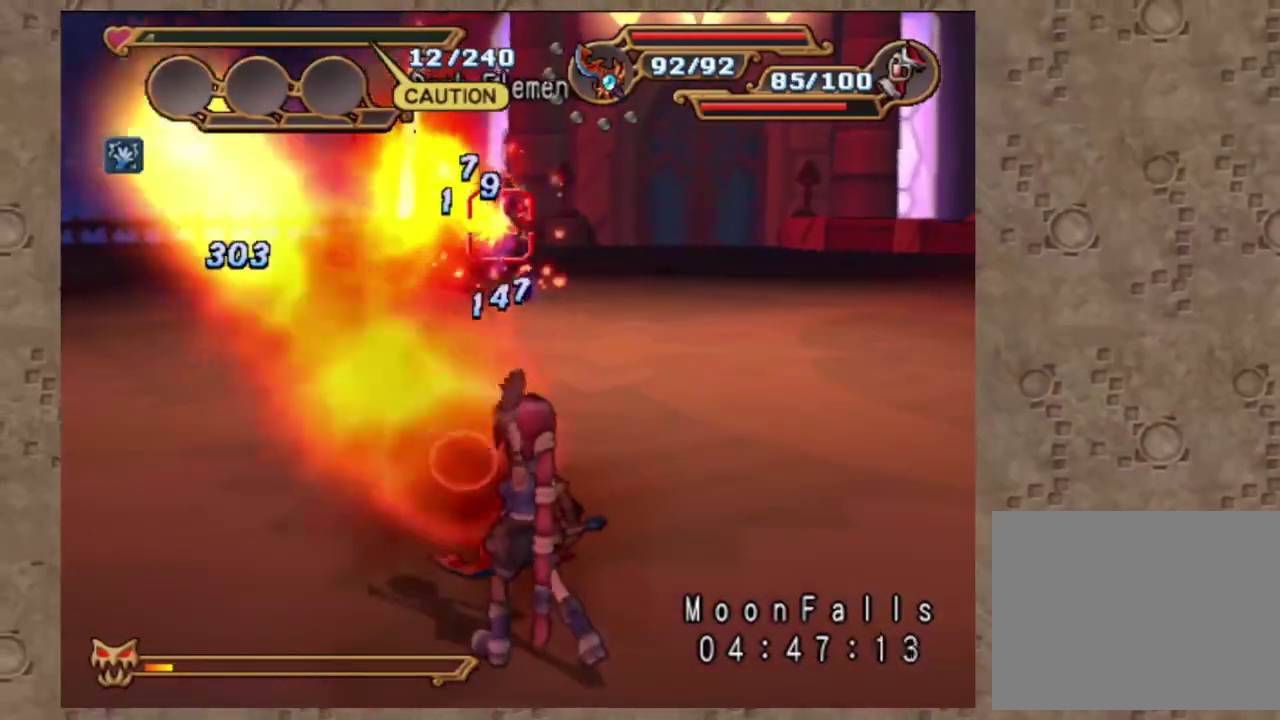
{"dt_ms": 400, "buttons": [], "left_stick": "center", "events": [[83, "CROSS", "down"], [183, "CROSS", "up"], [367, "L1", "up"]]}
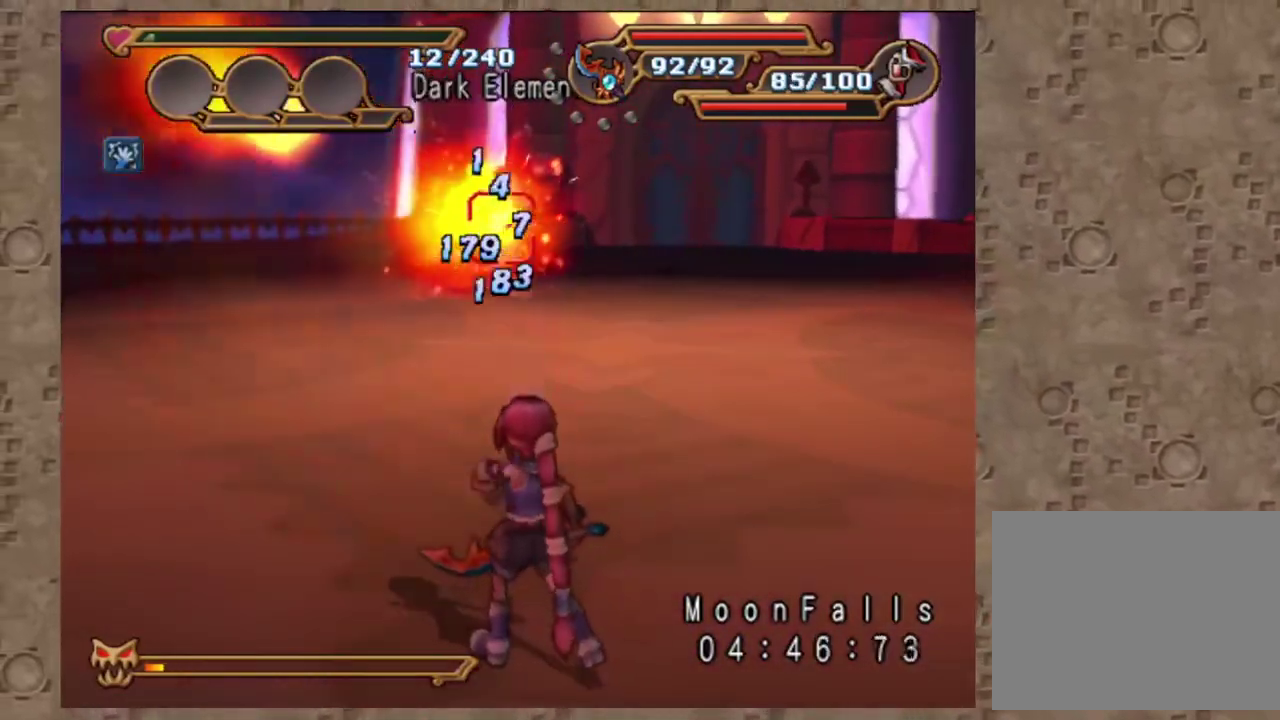
{"dt_ms": 600, "buttons": [], "left_stick": "up", "events": [[100, "R1", "down"], [550, "R1", "up"], [600, "left_stick", "up"]]}
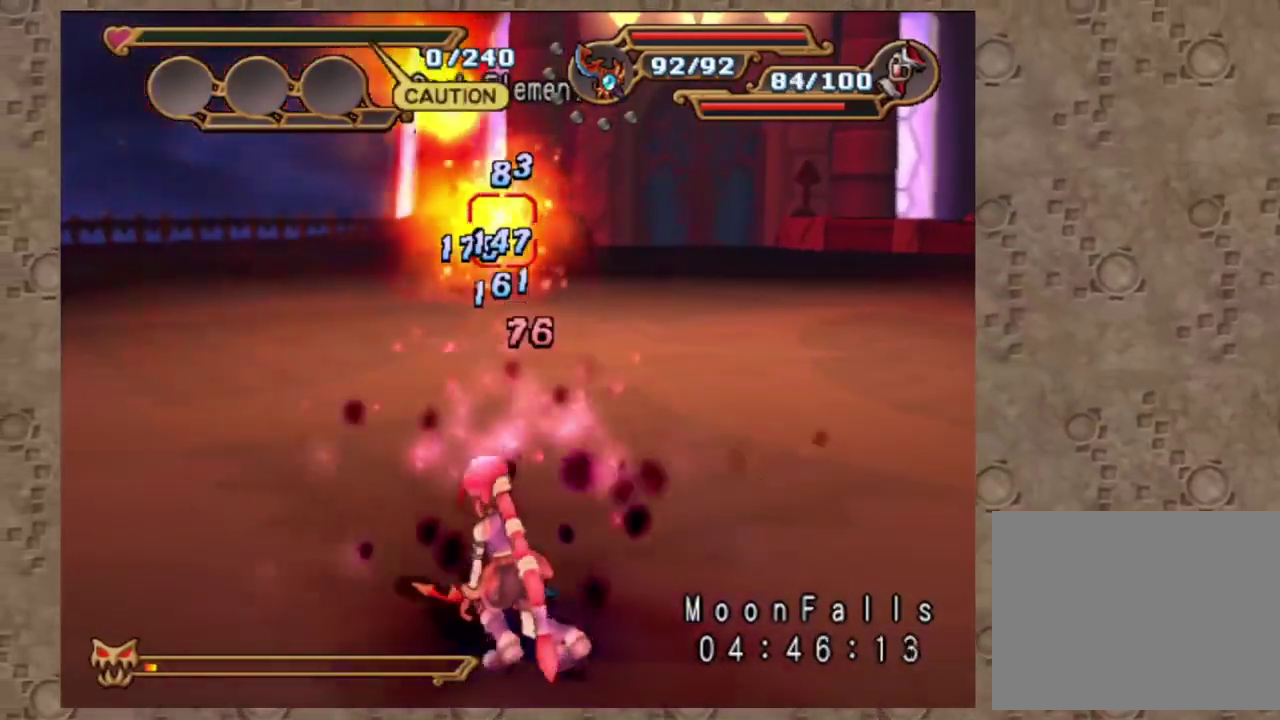
{"dt_ms": 400, "buttons": [], "left_stick": "center", "events": [[300, "left_stick", "center"]]}
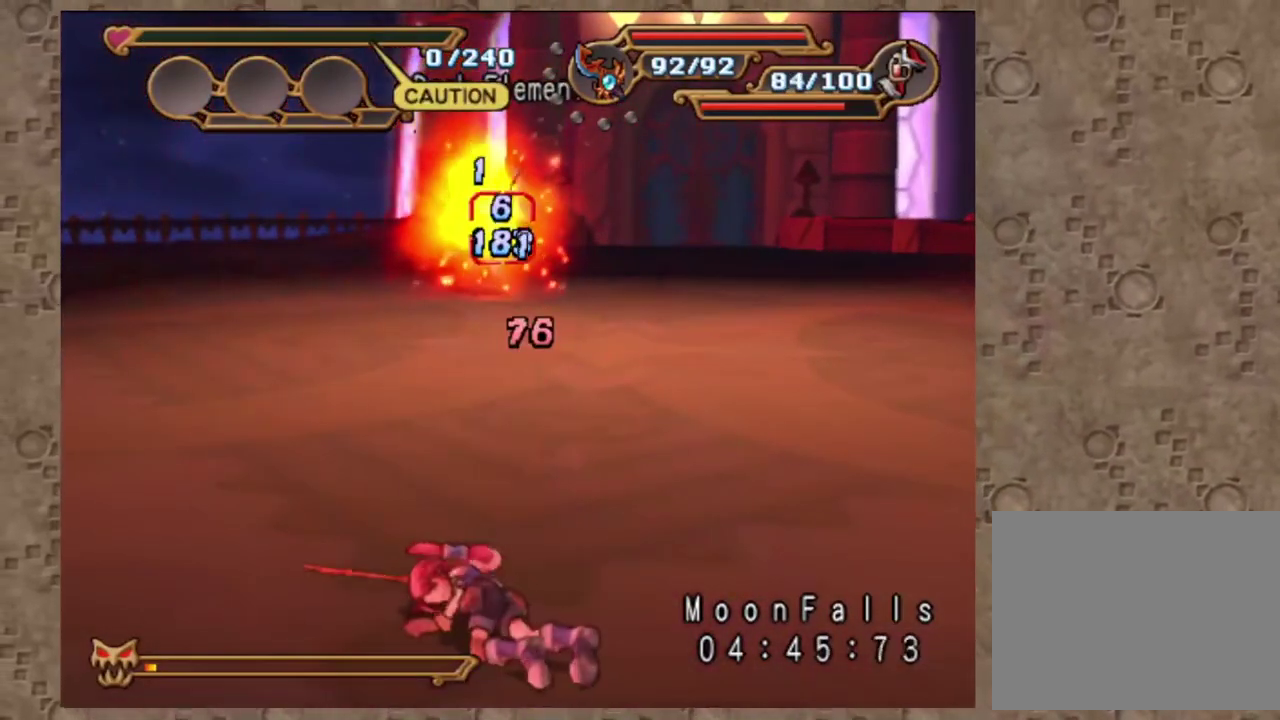
{"dt_ms": 600, "buttons": [], "left_stick": "center", "events": []}
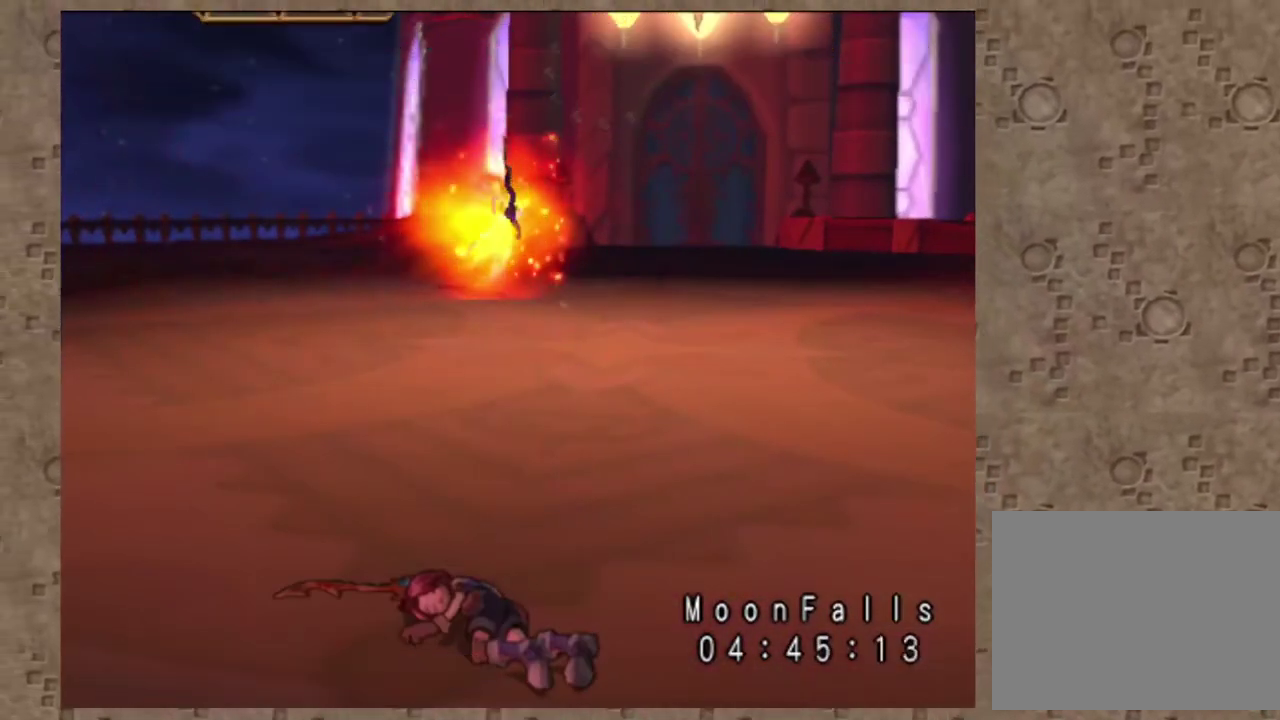
{"dt_ms": 400, "buttons": ["CROSS"], "left_stick": "center", "events": [[350, "CROSS", "down"]]}
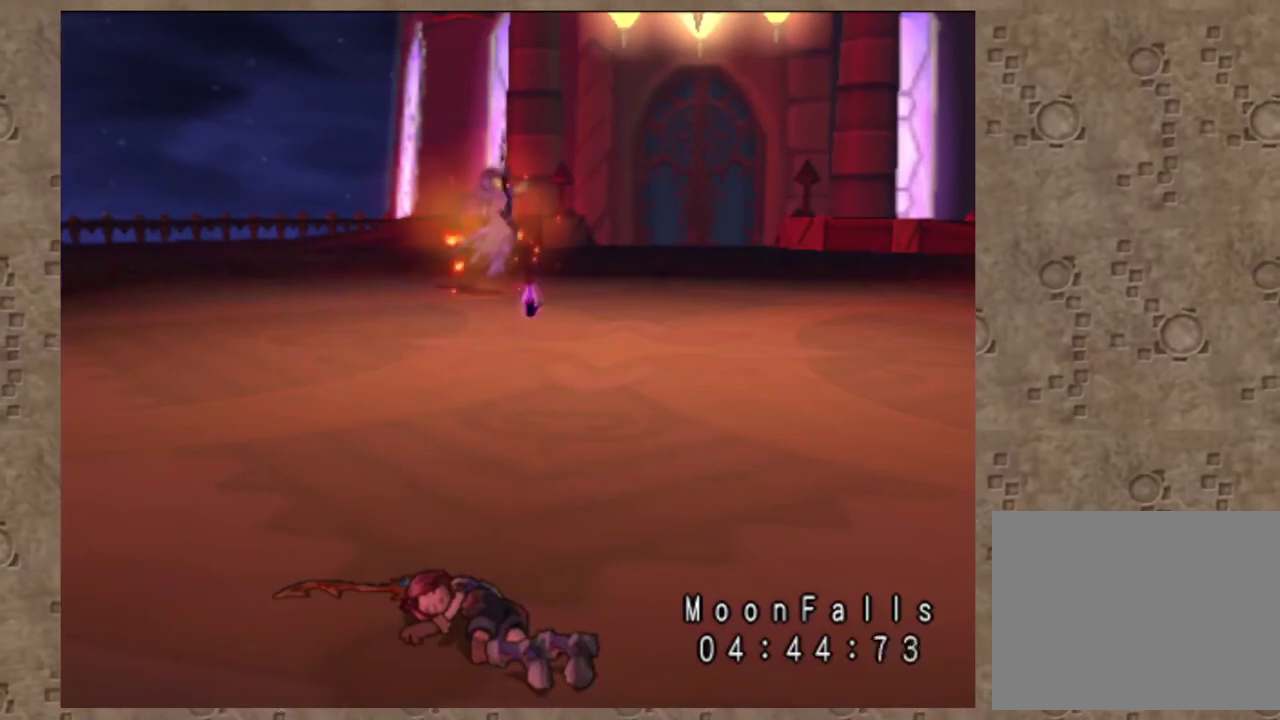
{"dt_ms": 600, "buttons": [], "left_stick": "center", "events": [[50, "CROSS", "up"], [133, "CROSS", "down"], [233, "CROSS", "up"], [300, "CROSS", "down"], [400, "CROSS", "up"]]}
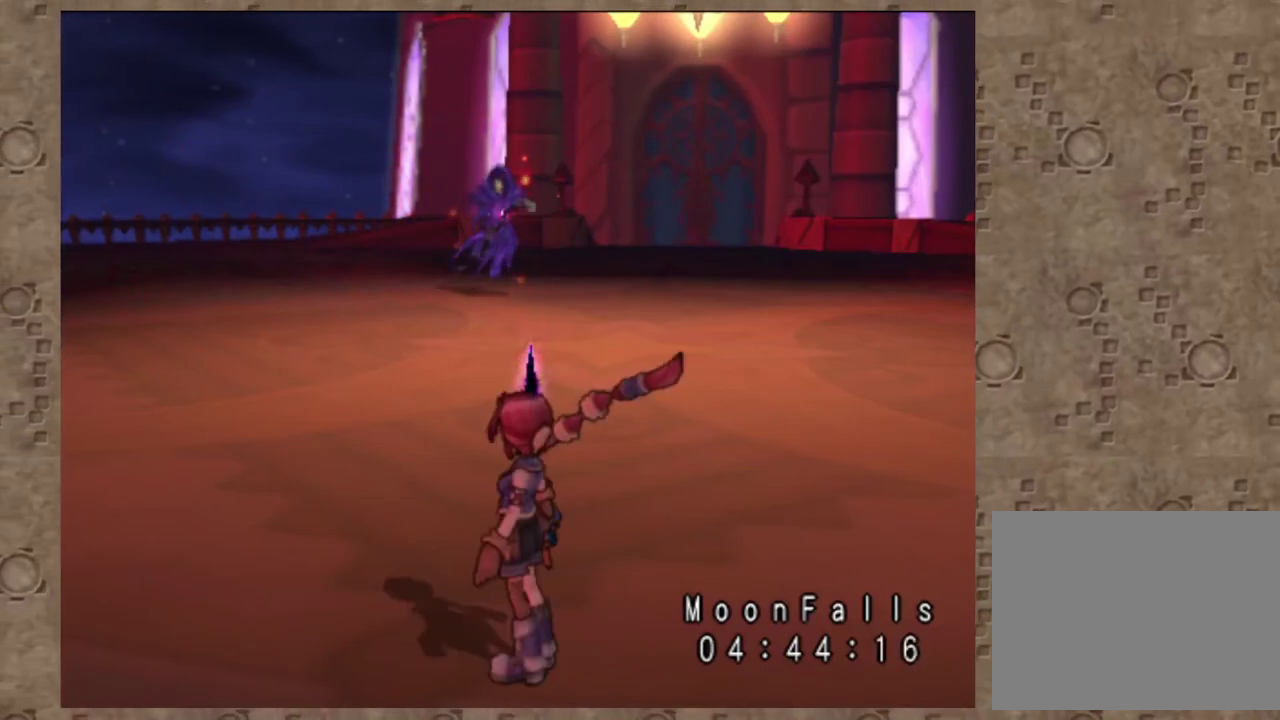
{"dt_ms": 400, "buttons": [], "left_stick": "left", "events": [[17, "CROSS", "down"], [150, "CROSS", "up"], [300, "left_stick", "up-left"], [400, "left_stick", "left"]]}
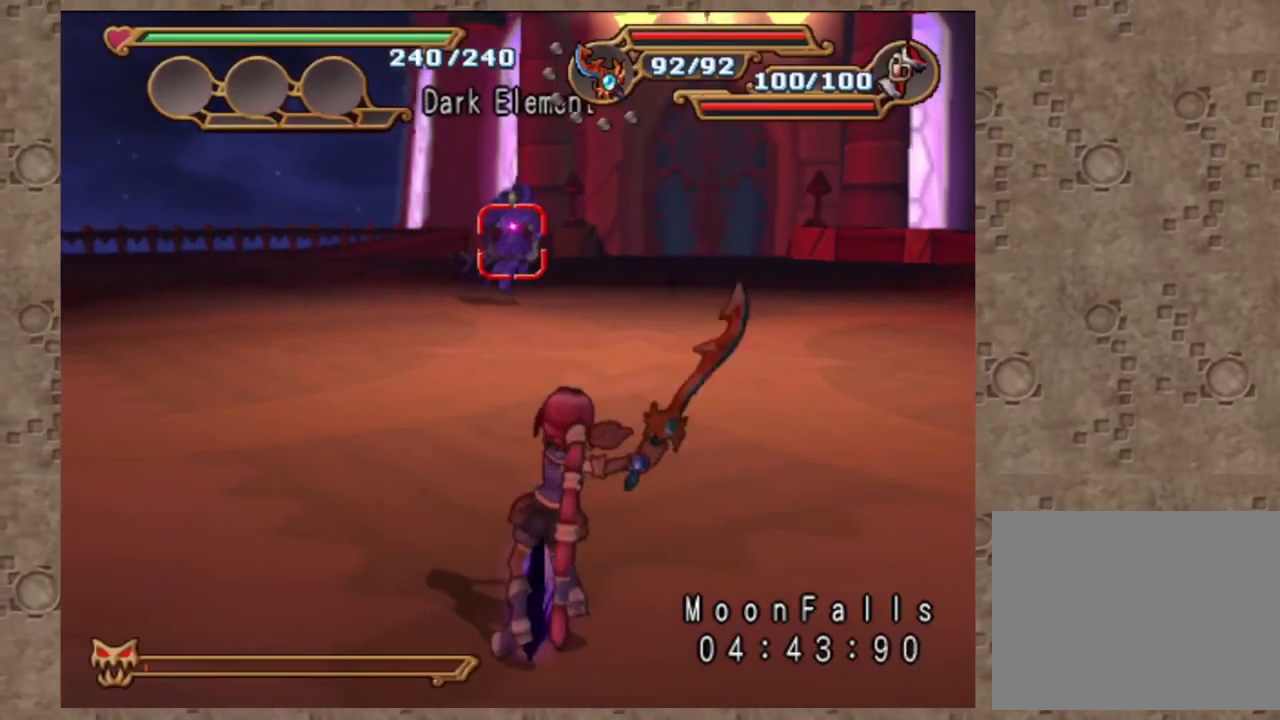
{"dt_ms": 600, "buttons": ["R1"], "left_stick": "up", "events": [[150, "left_stick", "up-left"], [283, "left_stick", "up"], [533, "R1", "down"]]}
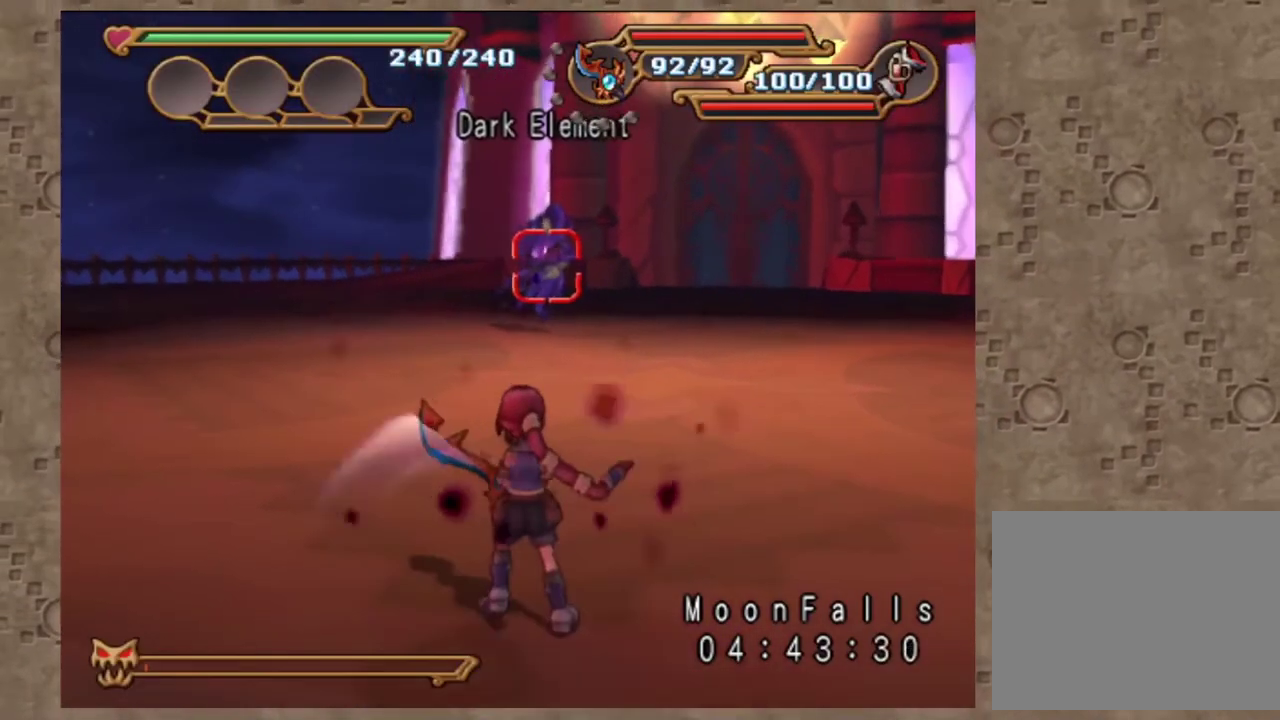
{"dt_ms": 400, "buttons": [], "left_stick": "up", "events": [[17, "R1", "up"]]}
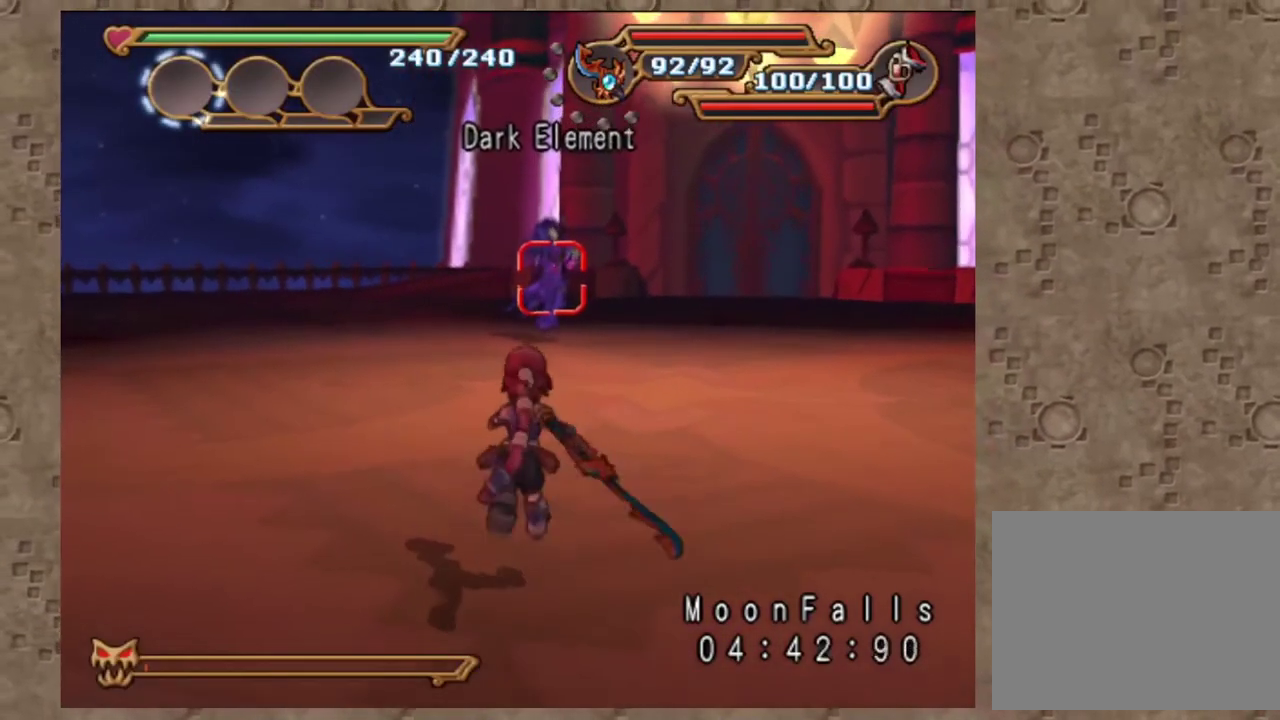
{"dt_ms": 600, "buttons": ["CROSS", "L1"], "left_stick": "center", "events": [[167, "L1", "down"], [167, "left_stick", "center"], [200, "CROSS", "down"], [300, "CROSS", "up"], [383, "CROSS", "down"], [450, "CROSS", "up"], [533, "CROSS", "down"]]}
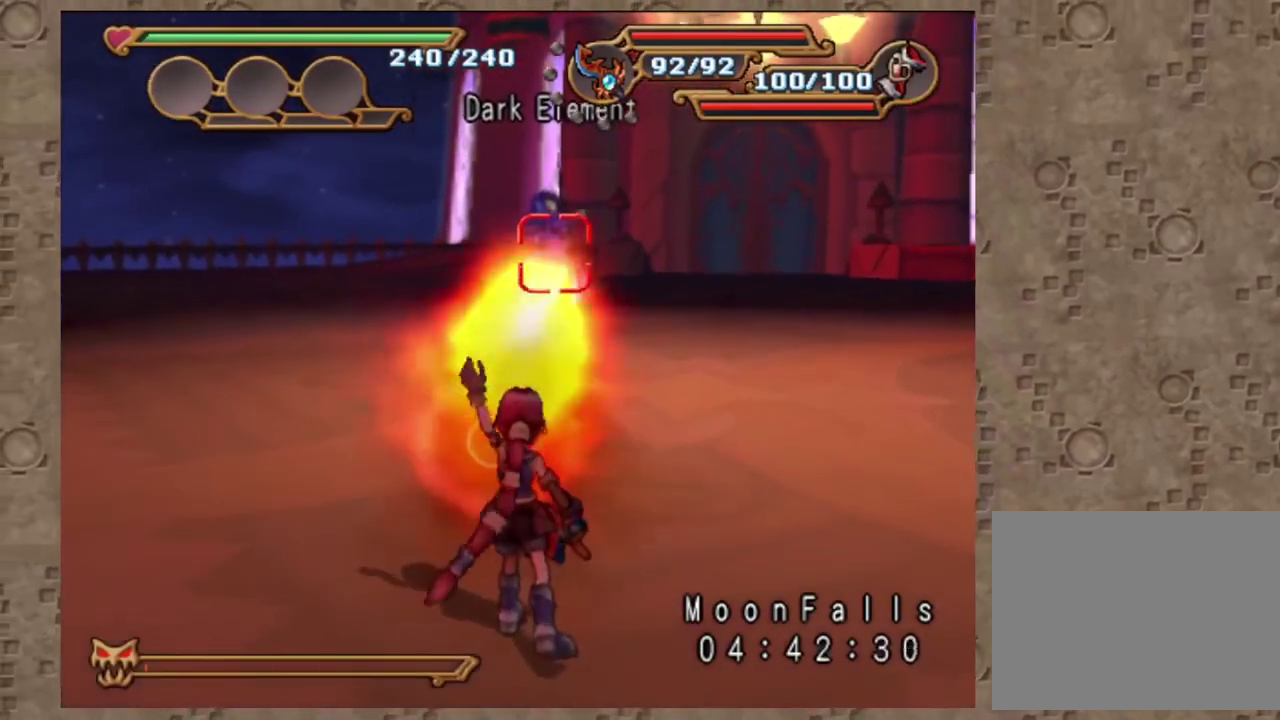
{"dt_ms": 400, "buttons": ["L1"], "left_stick": "center", "events": [[17, "CROSS", "up"], [100, "CROSS", "down"], [183, "CROSS", "up"], [267, "CROSS", "down"], [350, "CROSS", "up"]]}
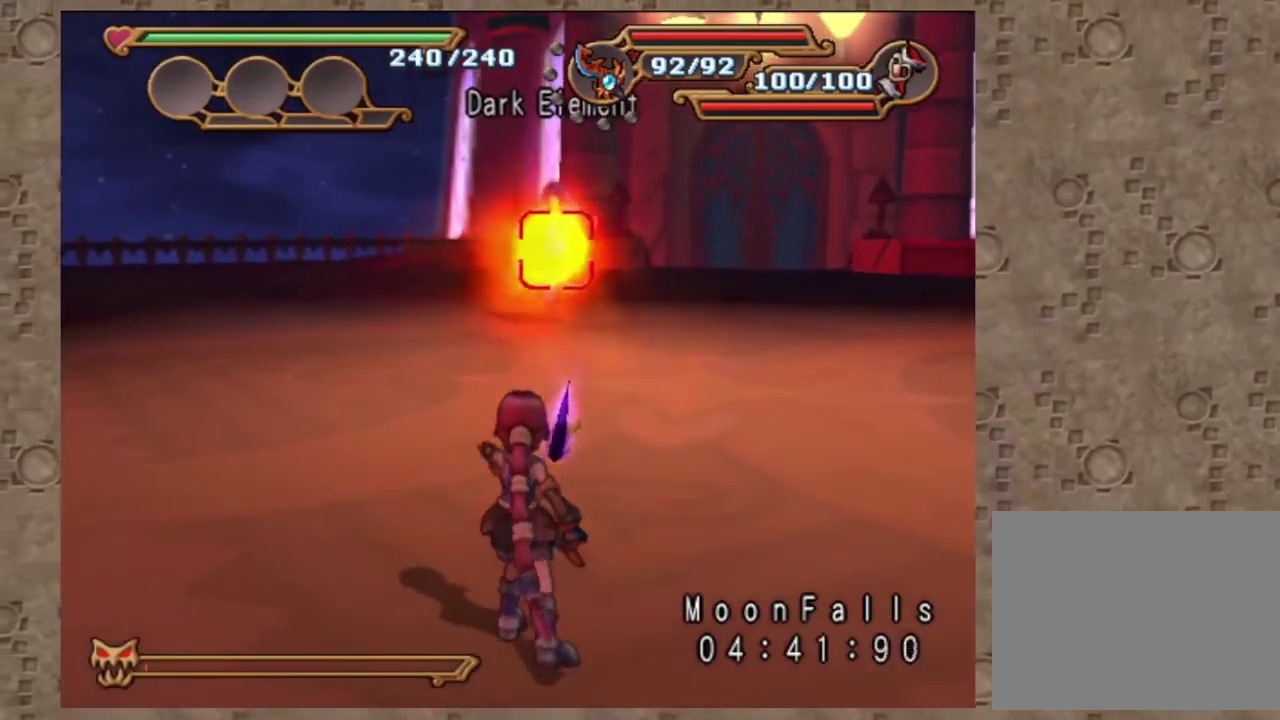
{"dt_ms": 600, "buttons": [], "left_stick": "center", "events": [[133, "L1", "up"]]}
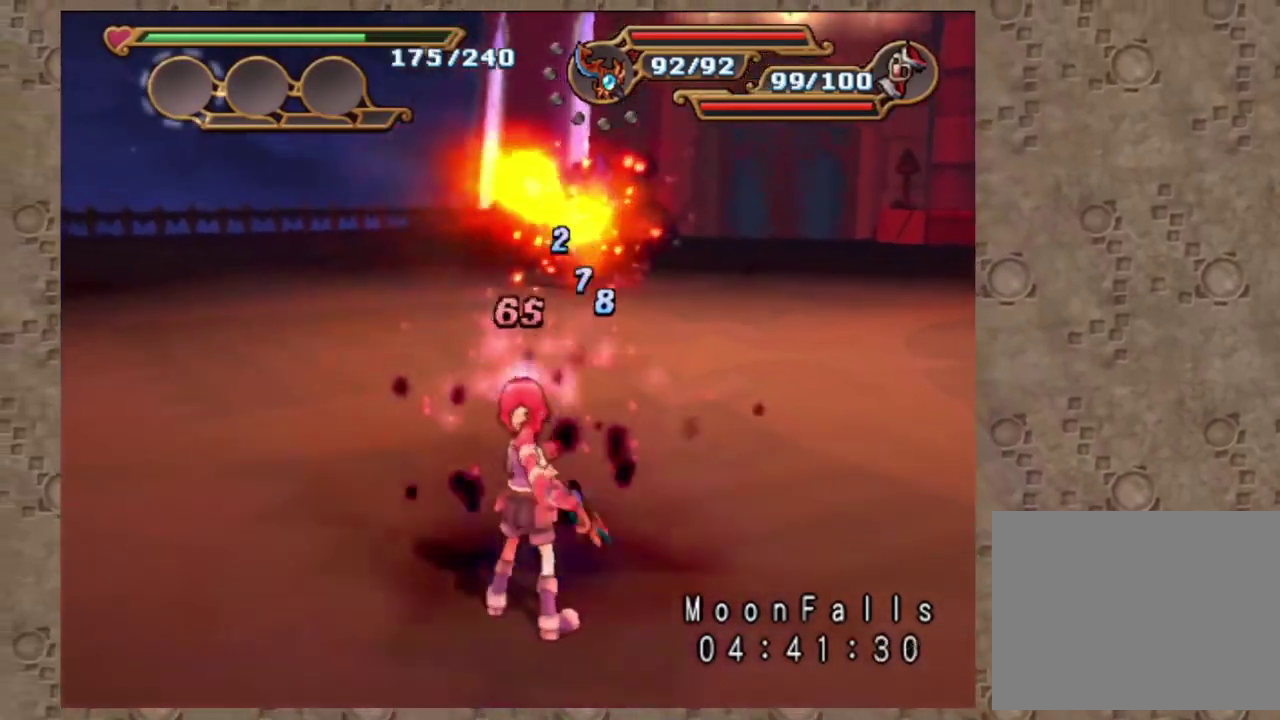
{"dt_ms": 400, "buttons": [], "left_stick": "center", "events": []}
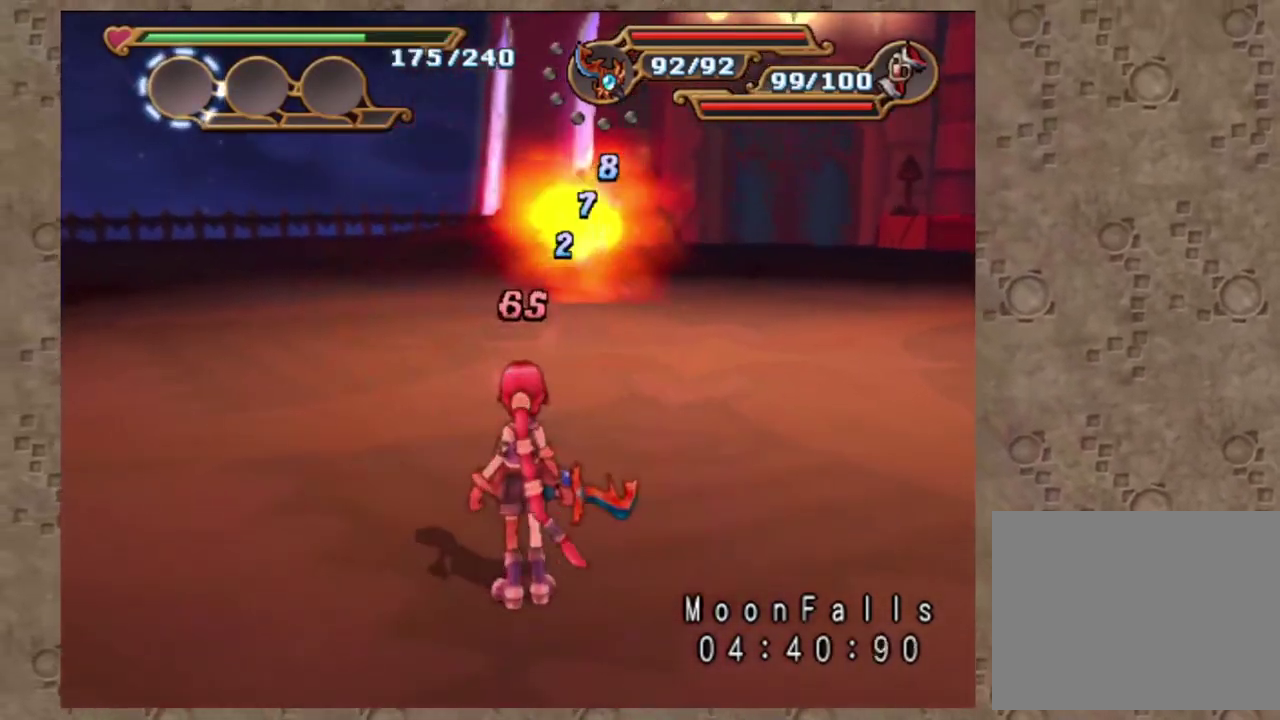
{"dt_ms": 600, "buttons": [], "left_stick": "up", "events": [[217, "left_stick", "up"]]}
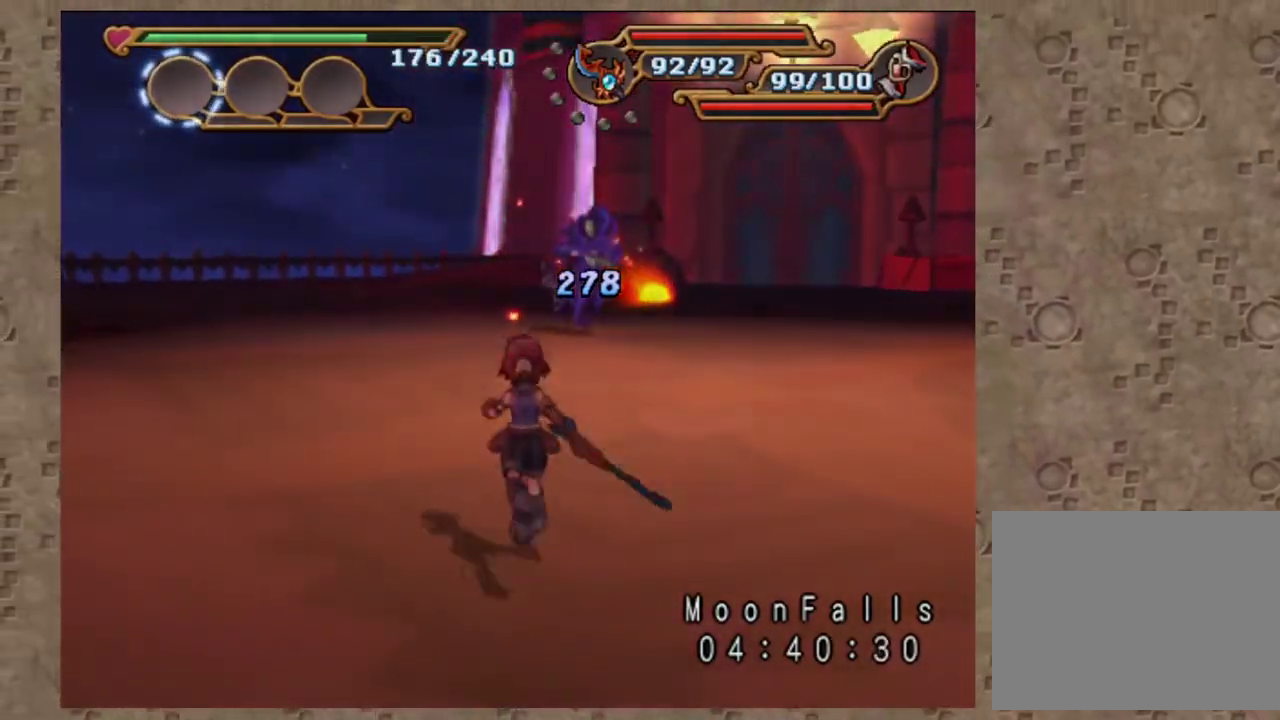
{"dt_ms": 400, "buttons": [], "left_stick": "center", "events": [[400, "left_stick", "center"]]}